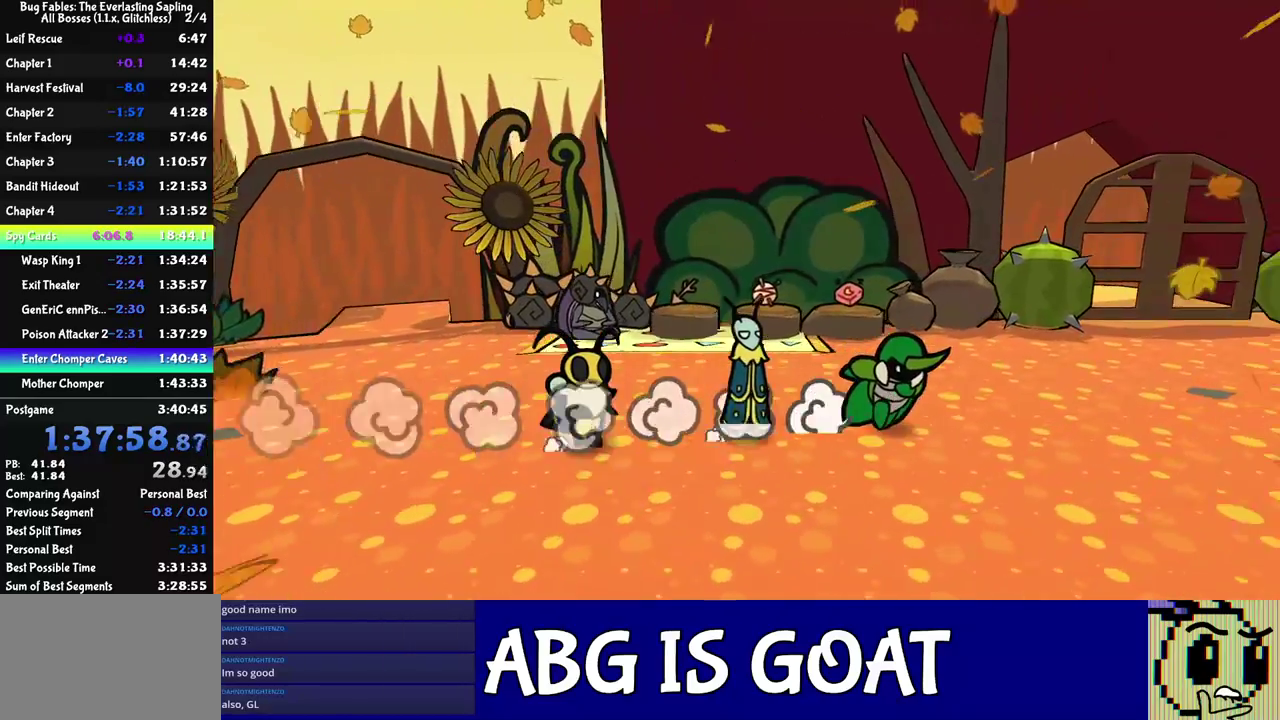
Gameplay with a controller (Nintendo layout); each line is a JSON object with the inputs held at the frame after it. "events" lists button and stick changes between this image and that frame as [ms after this image, input, new state], when the widget could be followed in between. Not read: L3 R3.
{"buttons": [], "left_stick": "right", "events": []}
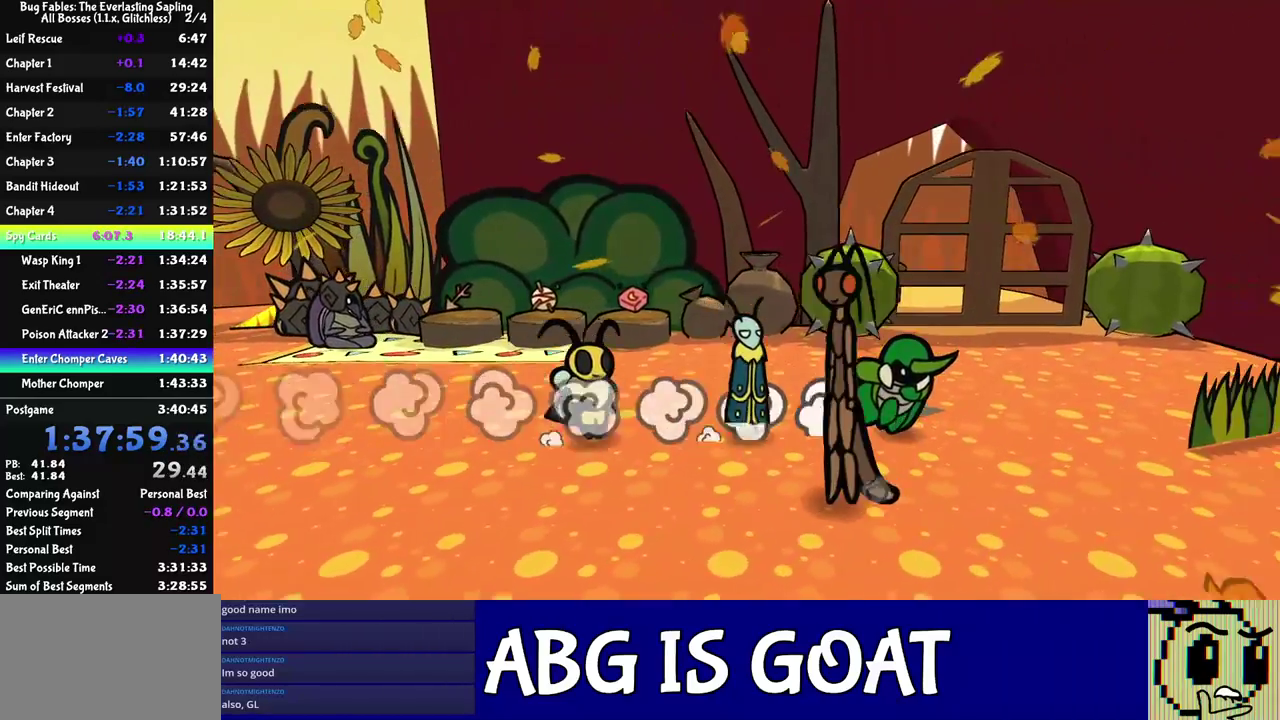
{"buttons": [], "left_stick": "down-right", "events": [[33, "left_stick", "down-right"], [267, "left_stick", "right"], [383, "left_stick", "down-right"]]}
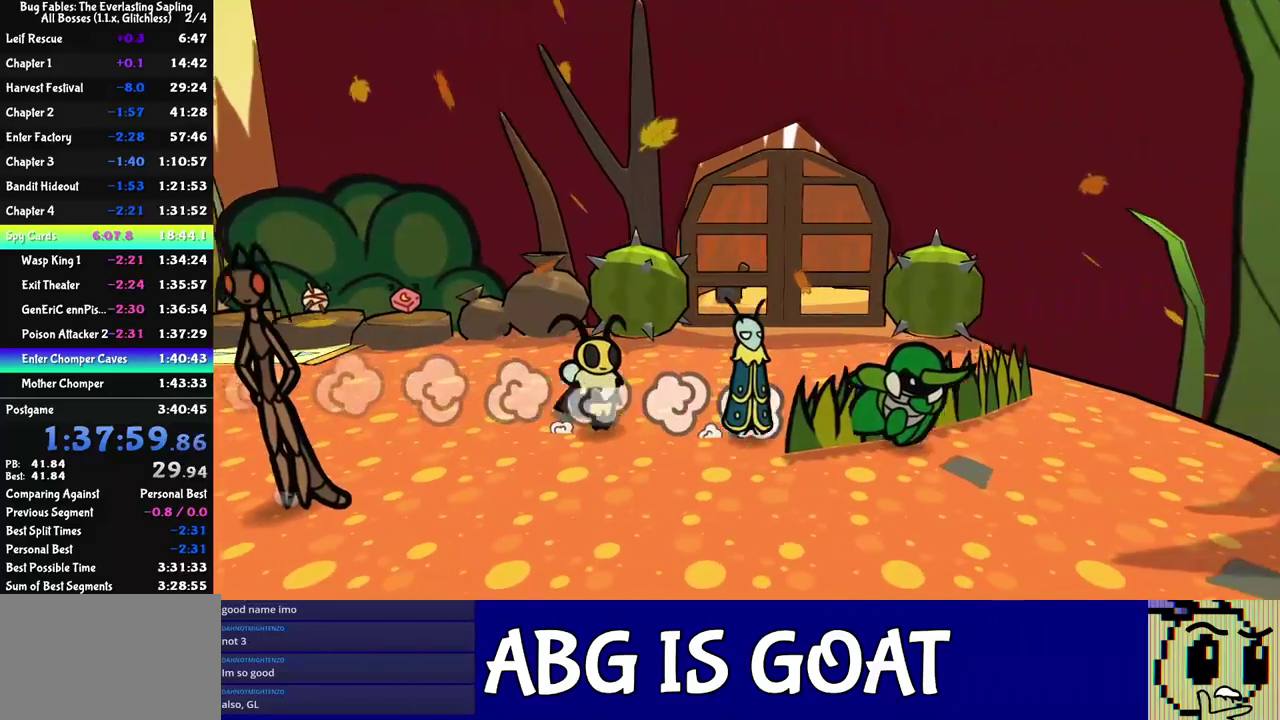
{"buttons": [], "left_stick": "right", "events": [[133, "left_stick", "down"], [467, "left_stick", "right"]]}
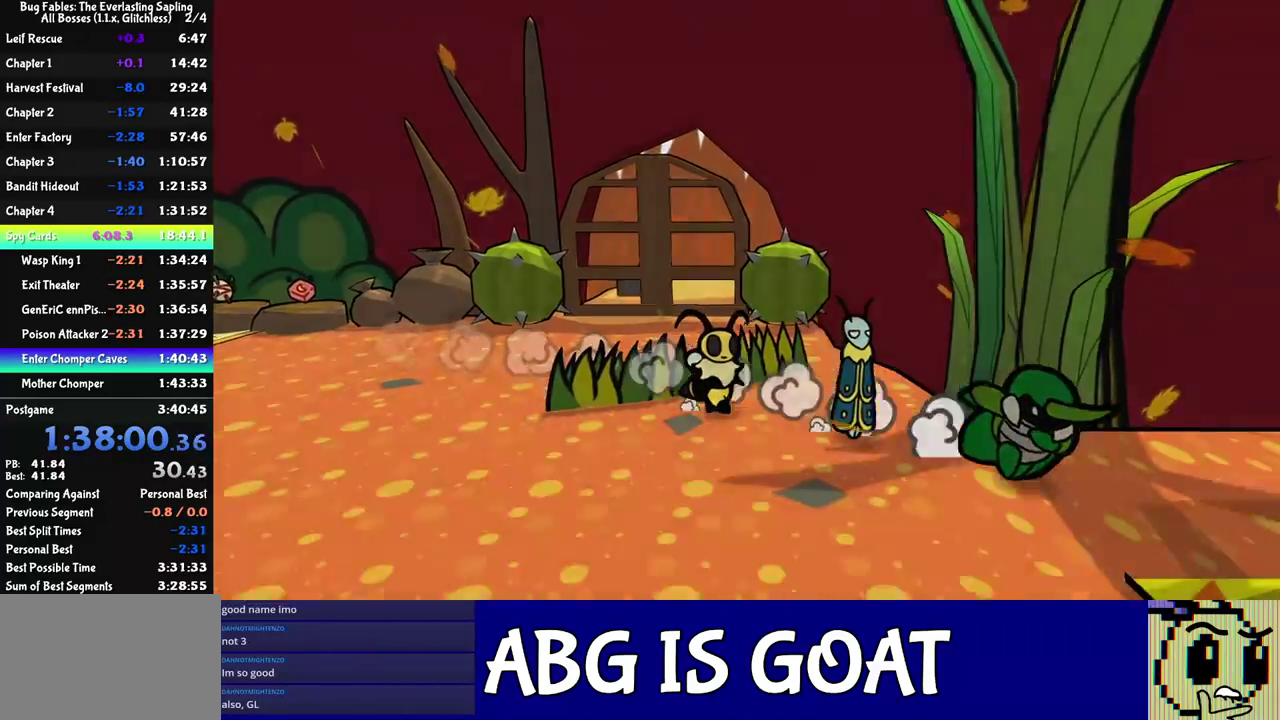
{"buttons": [], "left_stick": "center", "events": [[300, "left_stick", "center"]]}
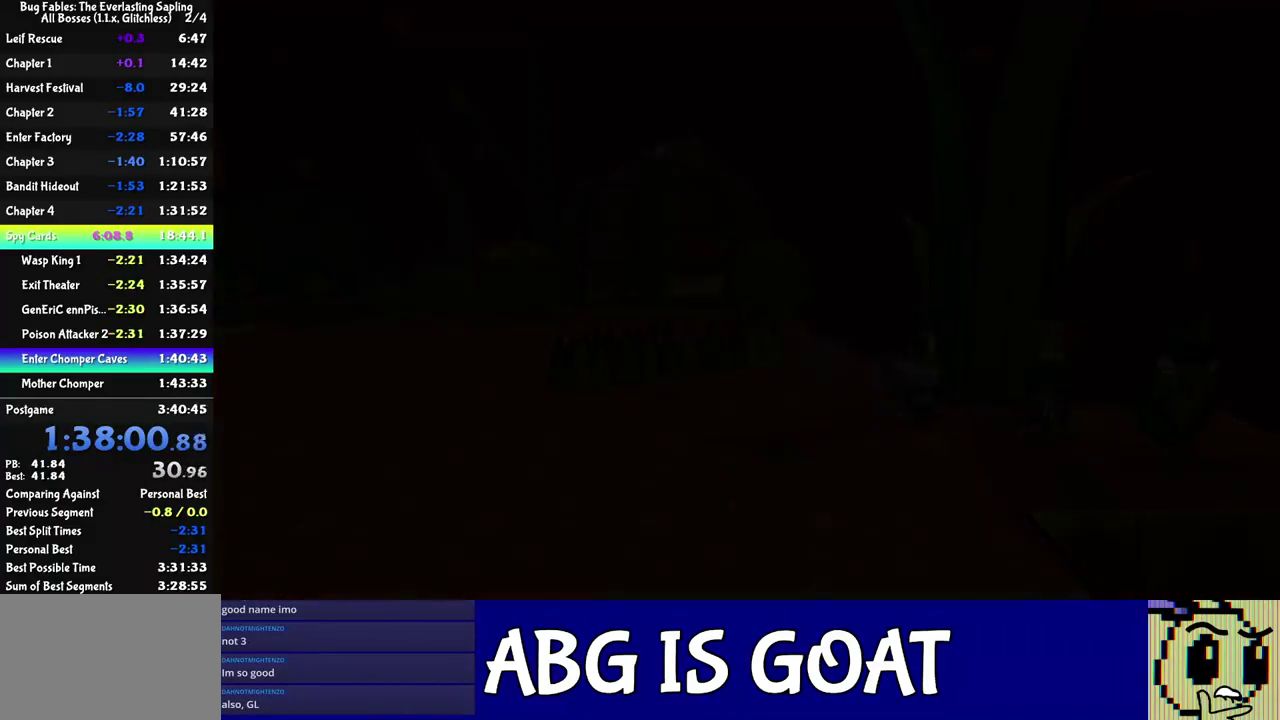
{"buttons": [], "left_stick": "down-right", "events": [[250, "left_stick", "down-right"]]}
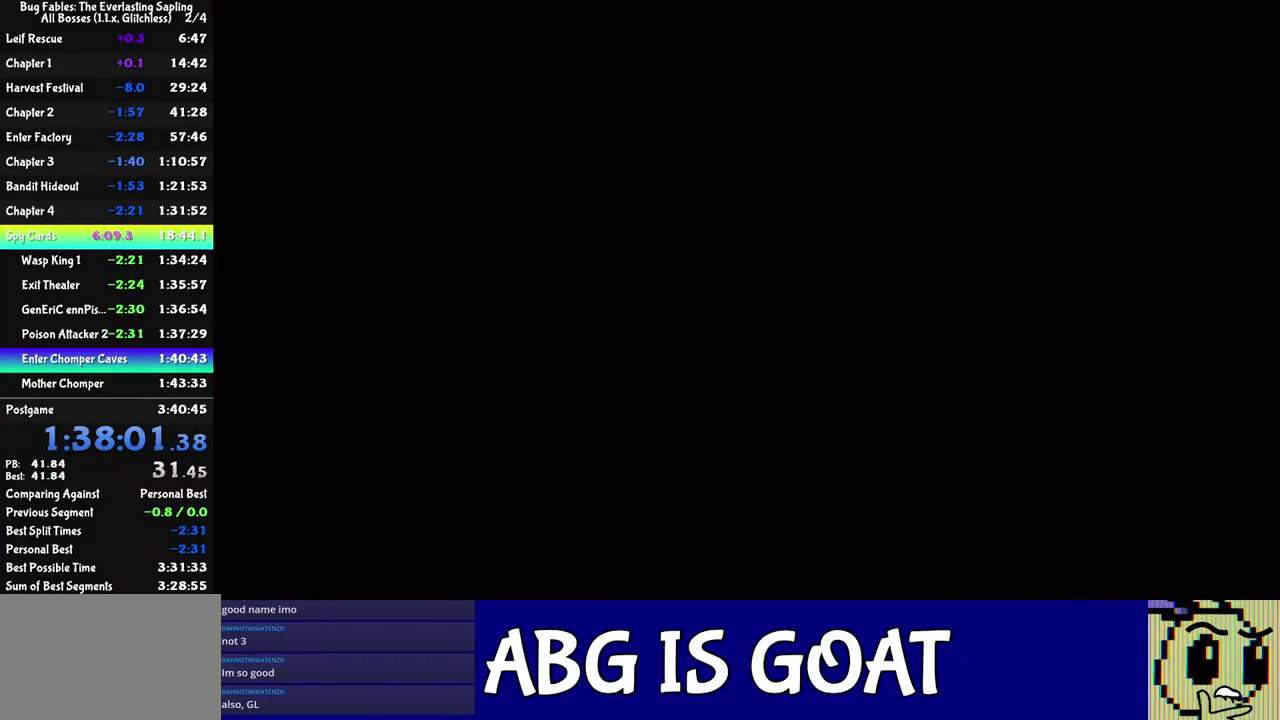
{"buttons": [], "left_stick": "down-right", "events": []}
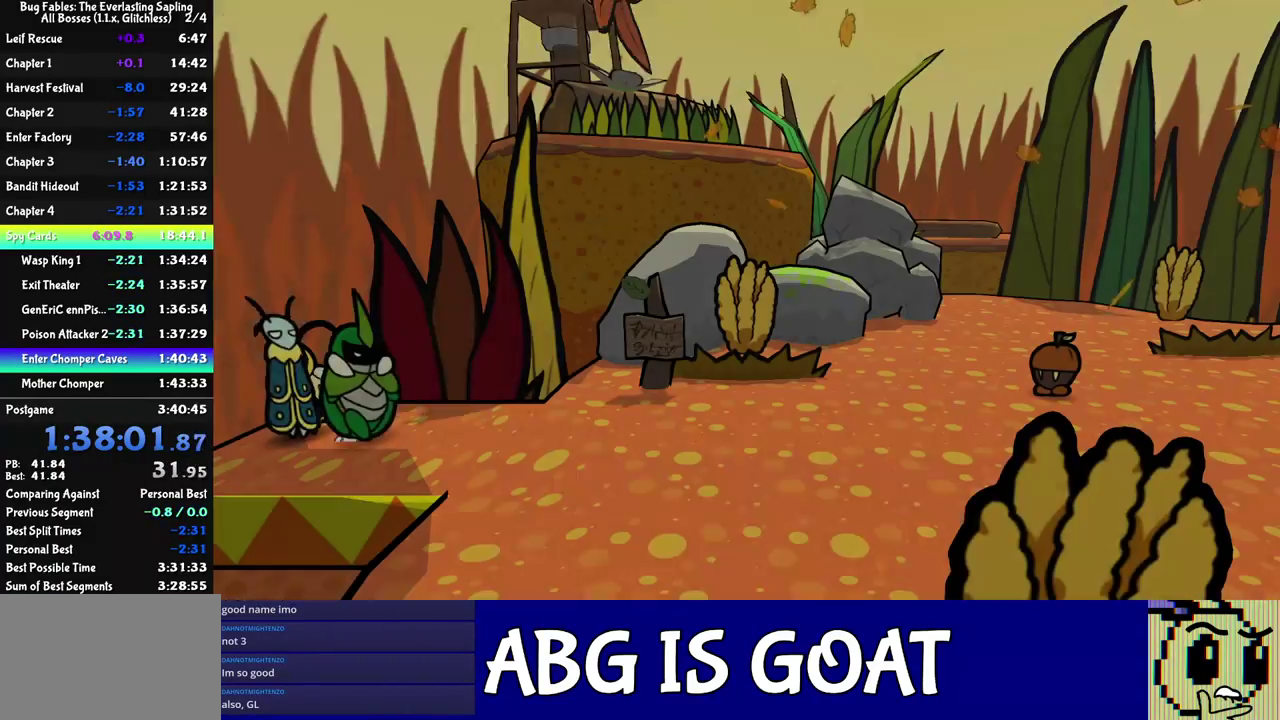
{"buttons": [], "left_stick": "down-right", "events": [[183, "C_RIGHT", "down"], [367, "C_RIGHT", "up"], [417, "C_RIGHT", "down"], [483, "C_RIGHT", "up"]]}
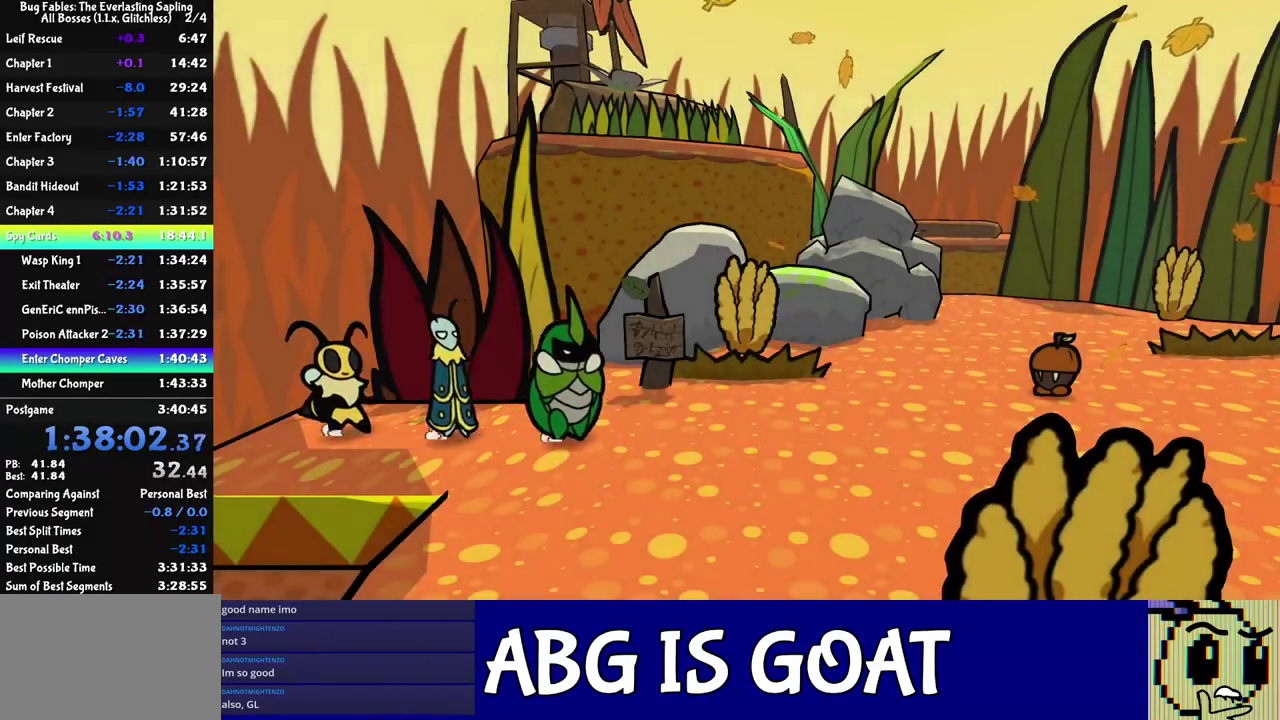
{"buttons": [], "left_stick": "right", "events": [[33, "C_RIGHT", "down"], [317, "C_RIGHT", "up"], [367, "C_RIGHT", "down"], [450, "C_RIGHT", "up"], [450, "left_stick", "right"]]}
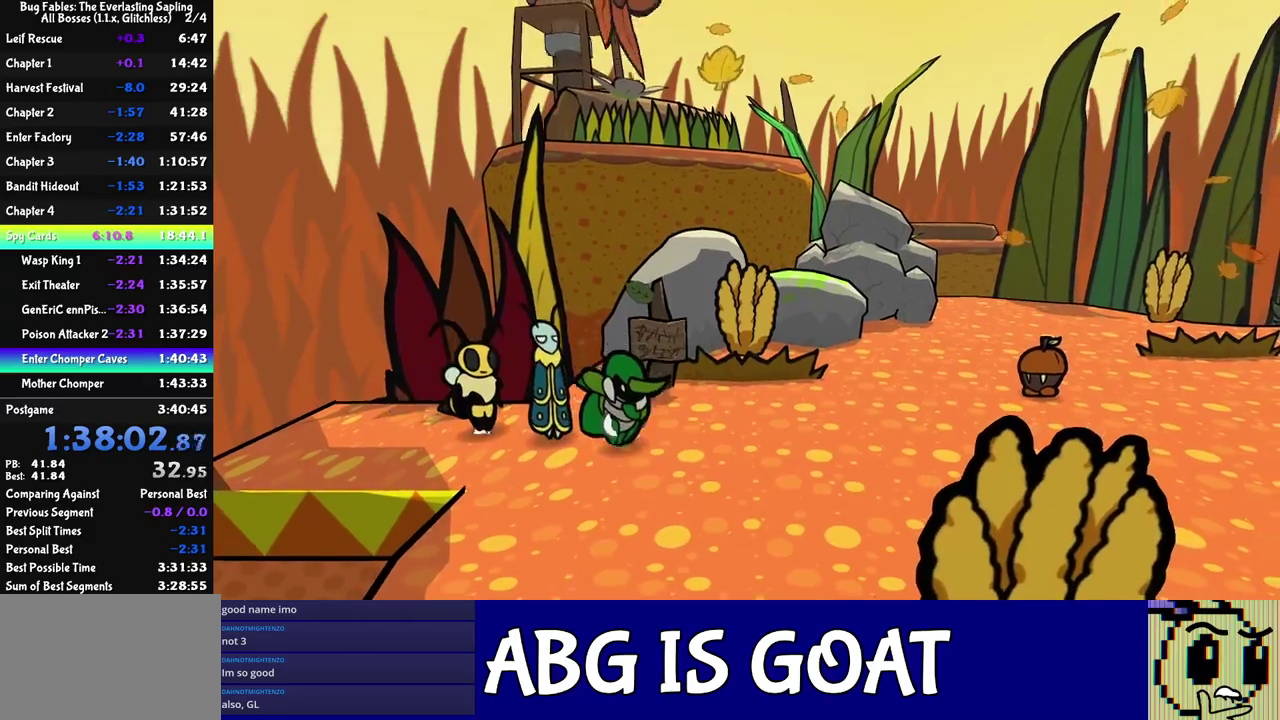
{"buttons": [], "left_stick": "up-right", "events": [[433, "left_stick", "up-right"]]}
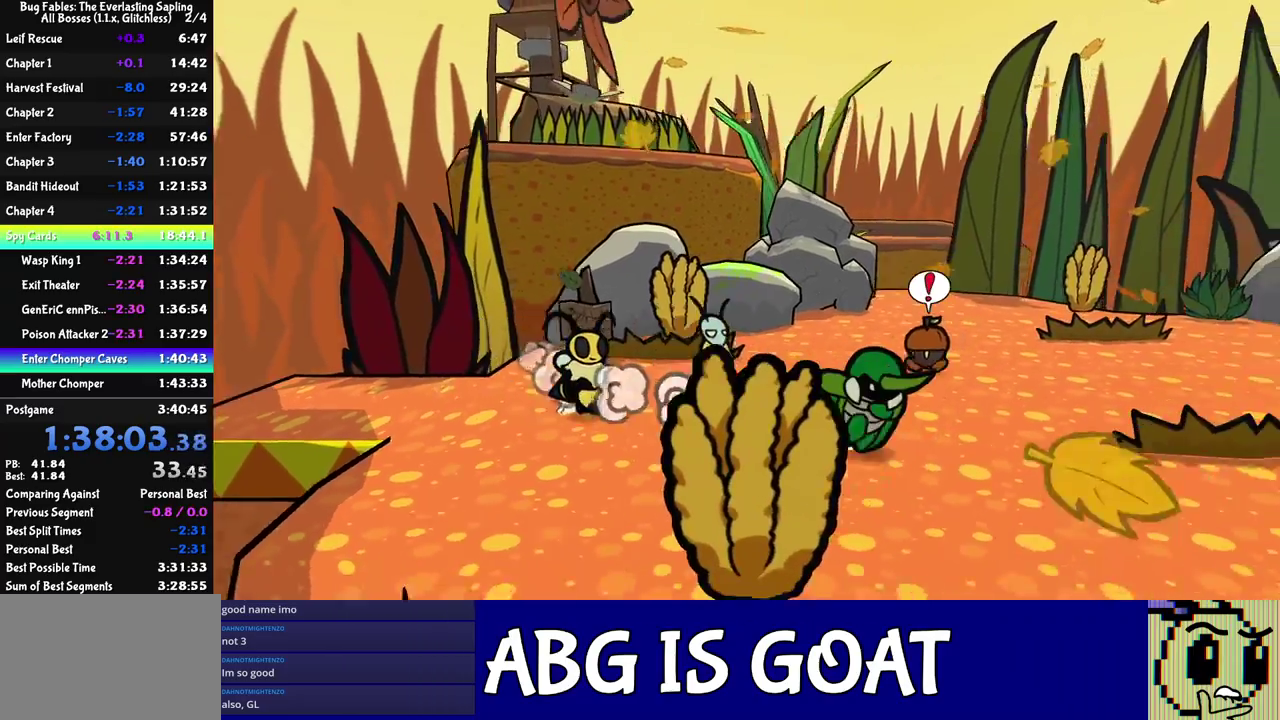
{"buttons": [], "left_stick": "right", "events": [[50, "left_stick", "right"]]}
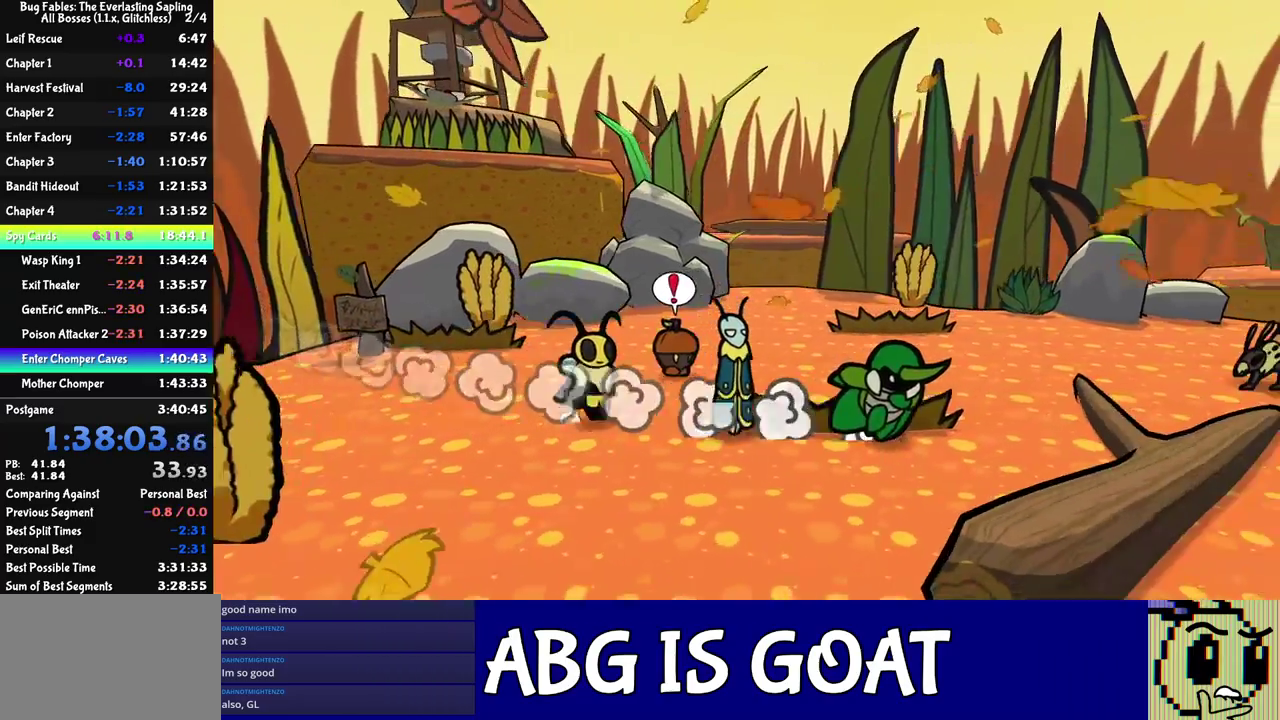
{"buttons": ["C_DOWN"], "left_stick": "down", "events": [[67, "left_stick", "up-right"], [250, "C_DOWN", "down"], [333, "left_stick", "right"], [350, "C_DOWN", "up"], [383, "left_stick", "down-right"], [467, "C_DOWN", "down"], [467, "left_stick", "down"]]}
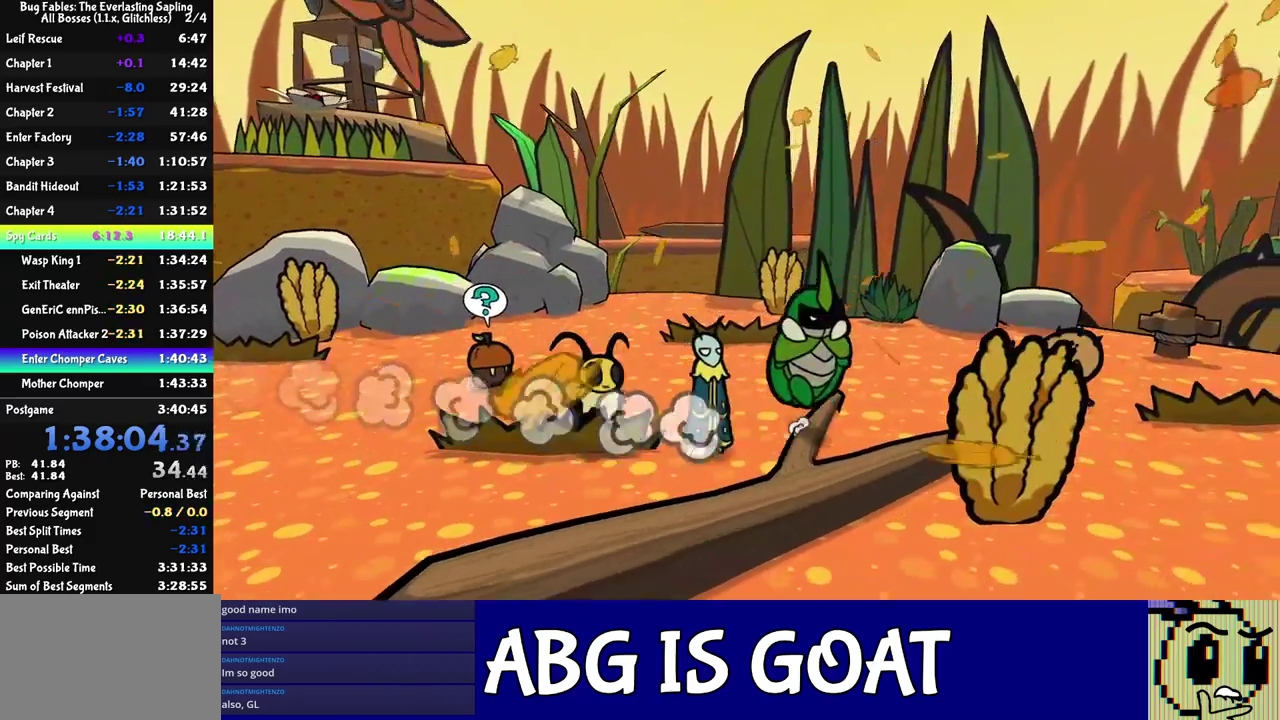
{"buttons": [], "left_stick": "down-right", "events": [[50, "C_DOWN", "up"], [450, "left_stick", "down-right"]]}
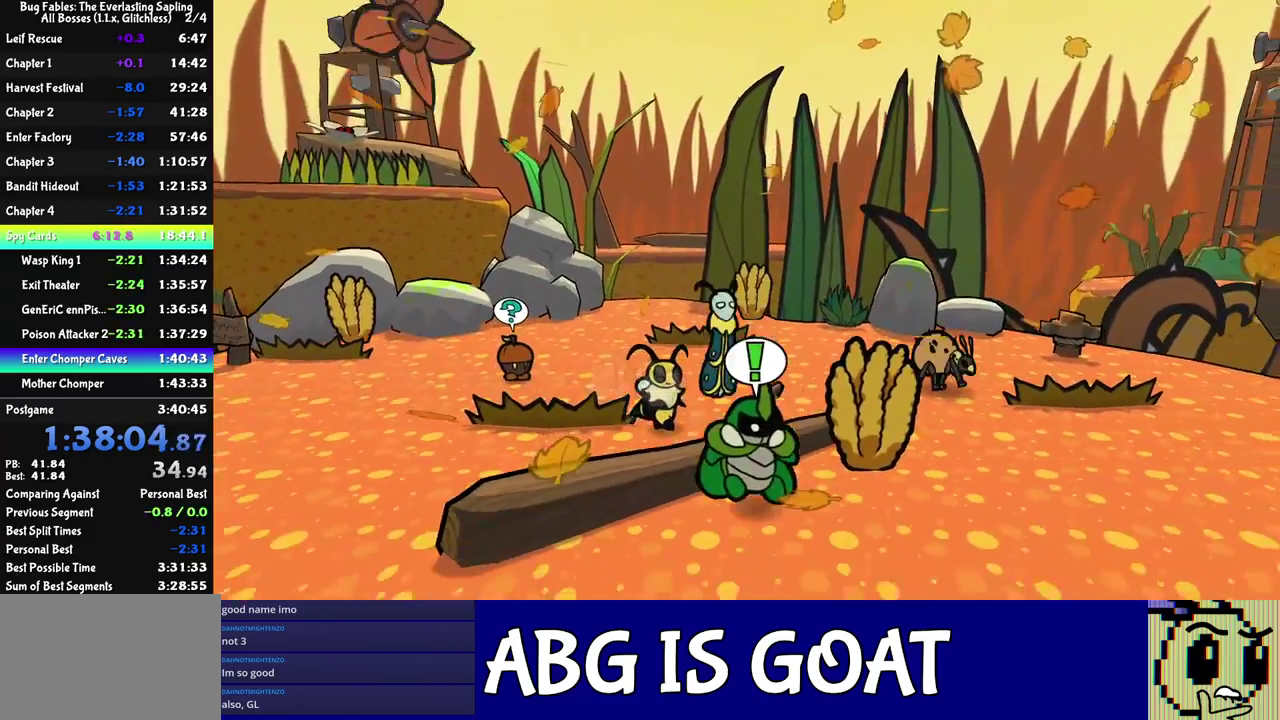
{"buttons": [], "left_stick": "right", "events": [[100, "C_RIGHT", "down"], [100, "left_stick", "right"], [150, "C_RIGHT", "up"], [200, "C_RIGHT", "down"], [250, "C_RIGHT", "up"], [300, "C_RIGHT", "down"], [367, "C_RIGHT", "up"]]}
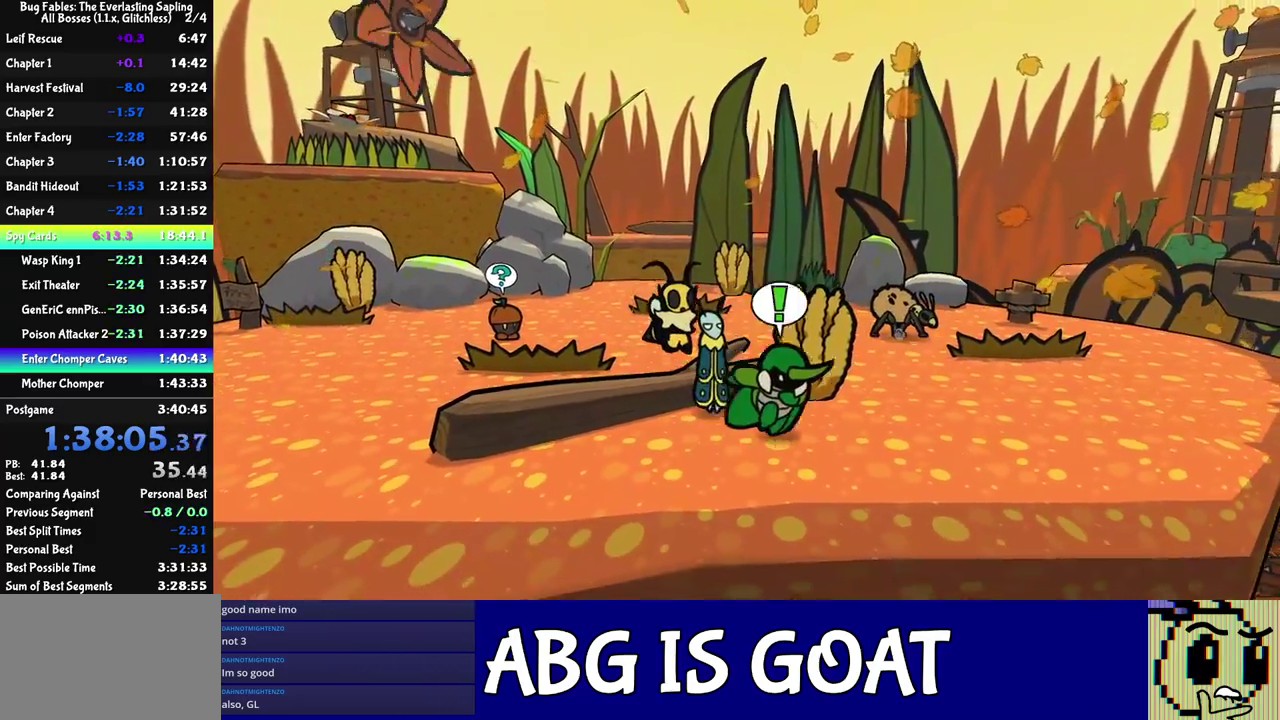
{"buttons": [], "left_stick": "up-right", "events": [[67, "left_stick", "up-right"]]}
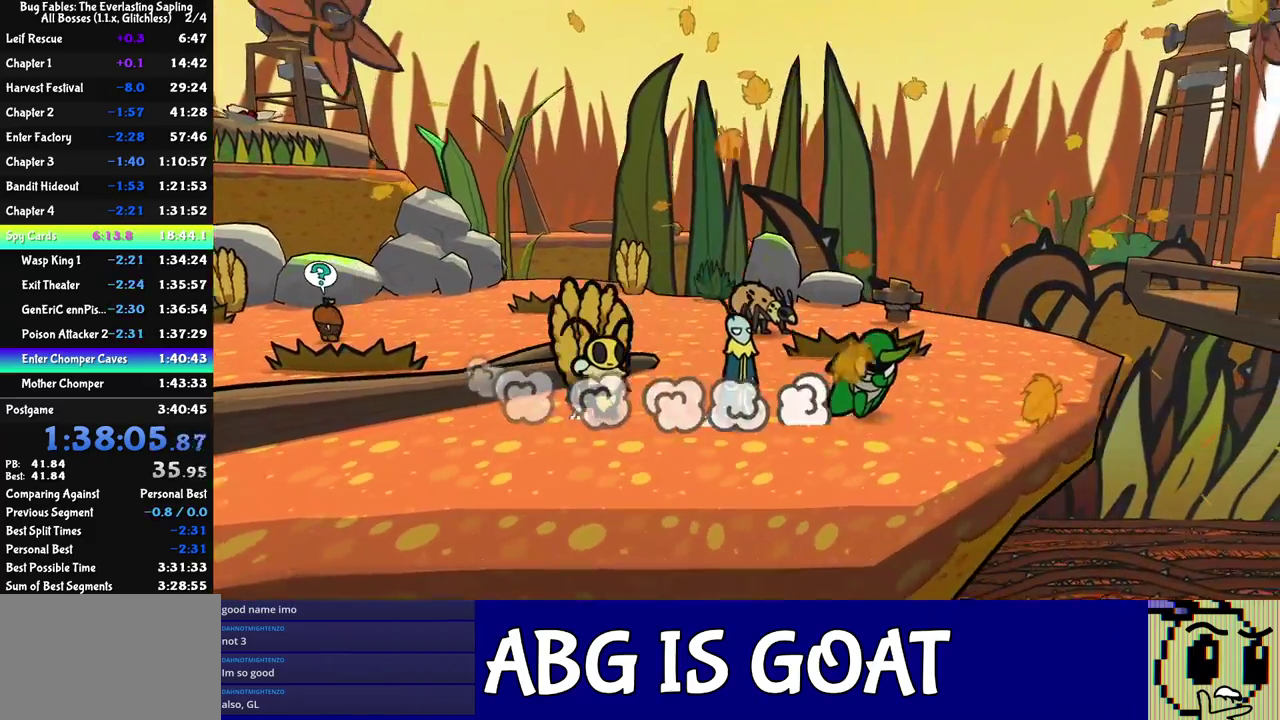
{"buttons": [], "left_stick": "up-right", "events": [[233, "C_DOWN", "down"], [283, "C_DOWN", "up"], [333, "C_LEFT", "down"], [383, "C_LEFT", "up"]]}
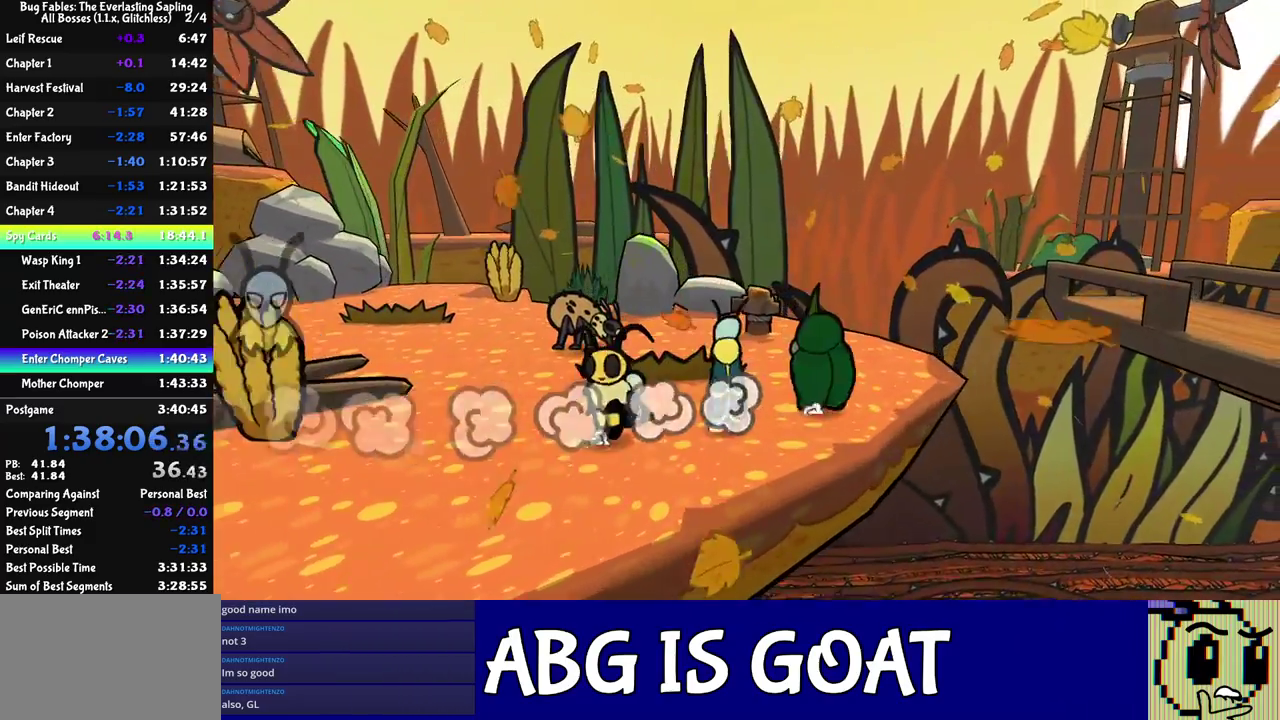
{"buttons": ["C_RIGHT"], "left_stick": "right", "events": [[117, "C_RIGHT", "down"], [383, "left_stick", "right"]]}
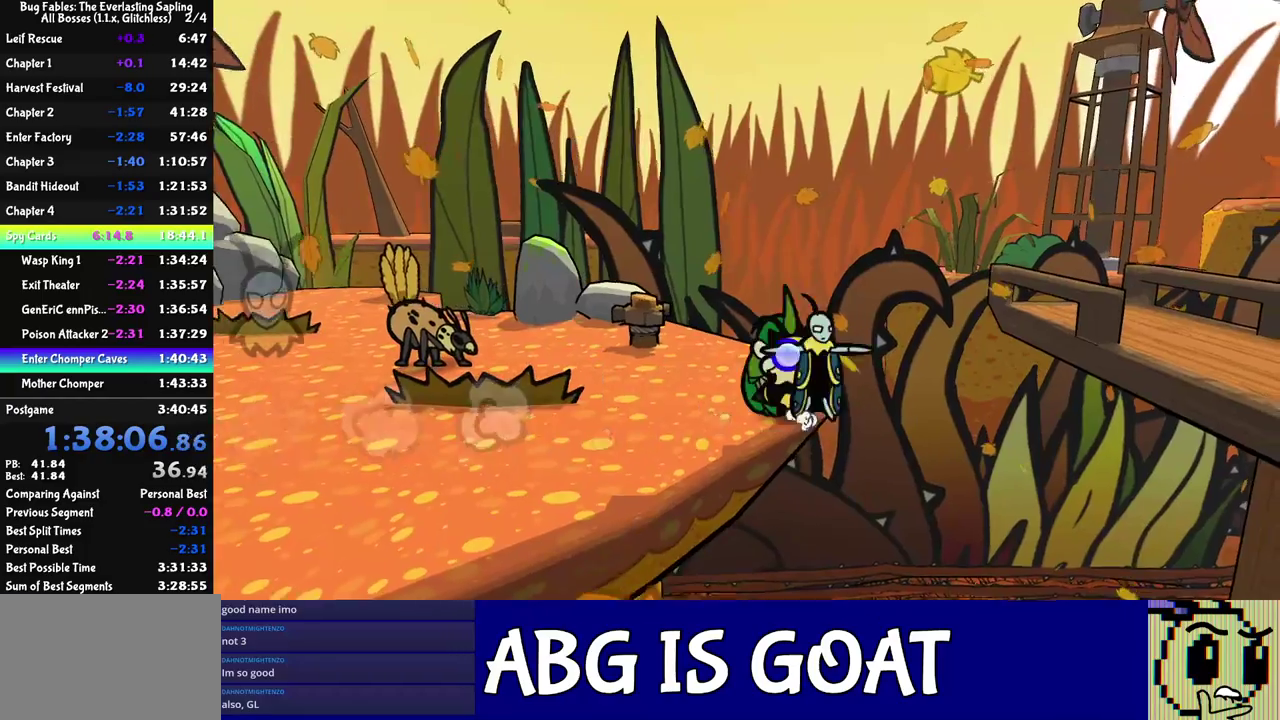
{"buttons": ["C_RIGHT"], "left_stick": "up-left", "events": [[167, "left_stick", "up-right"], [217, "left_stick", "up"], [317, "left_stick", "up-left"]]}
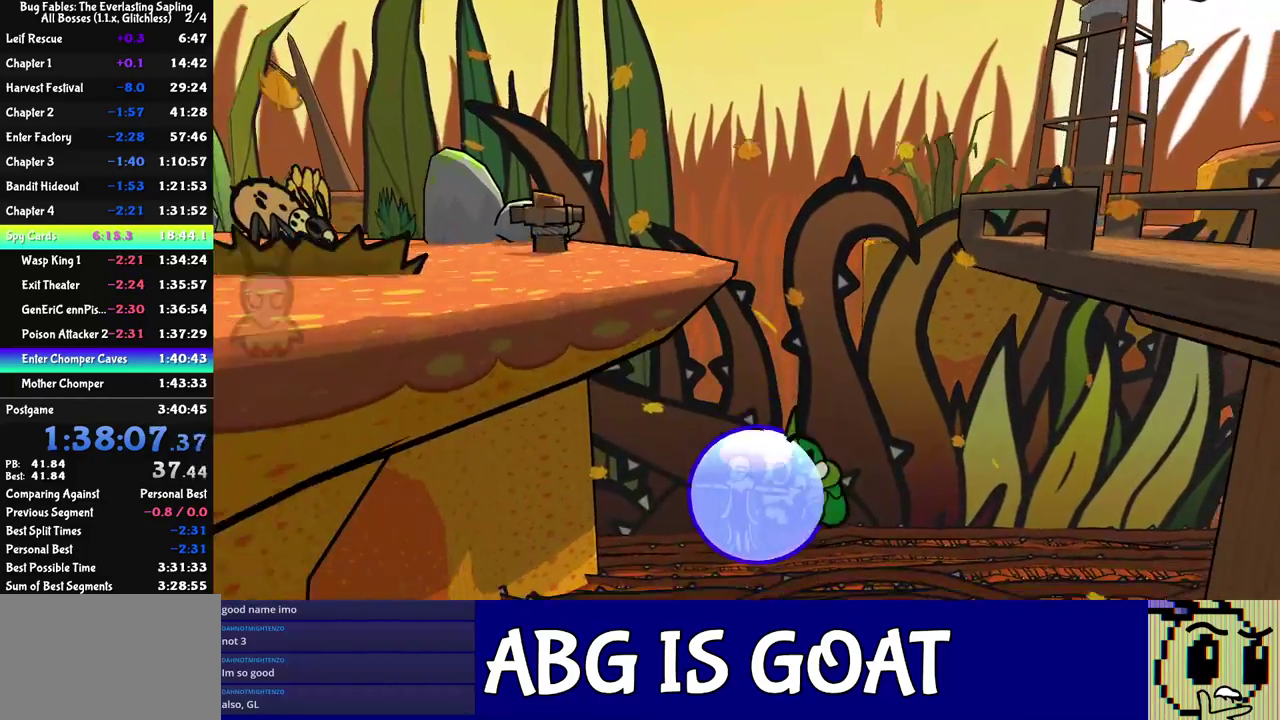
{"buttons": ["C_RIGHT"], "left_stick": "left", "events": [[400, "left_stick", "left"]]}
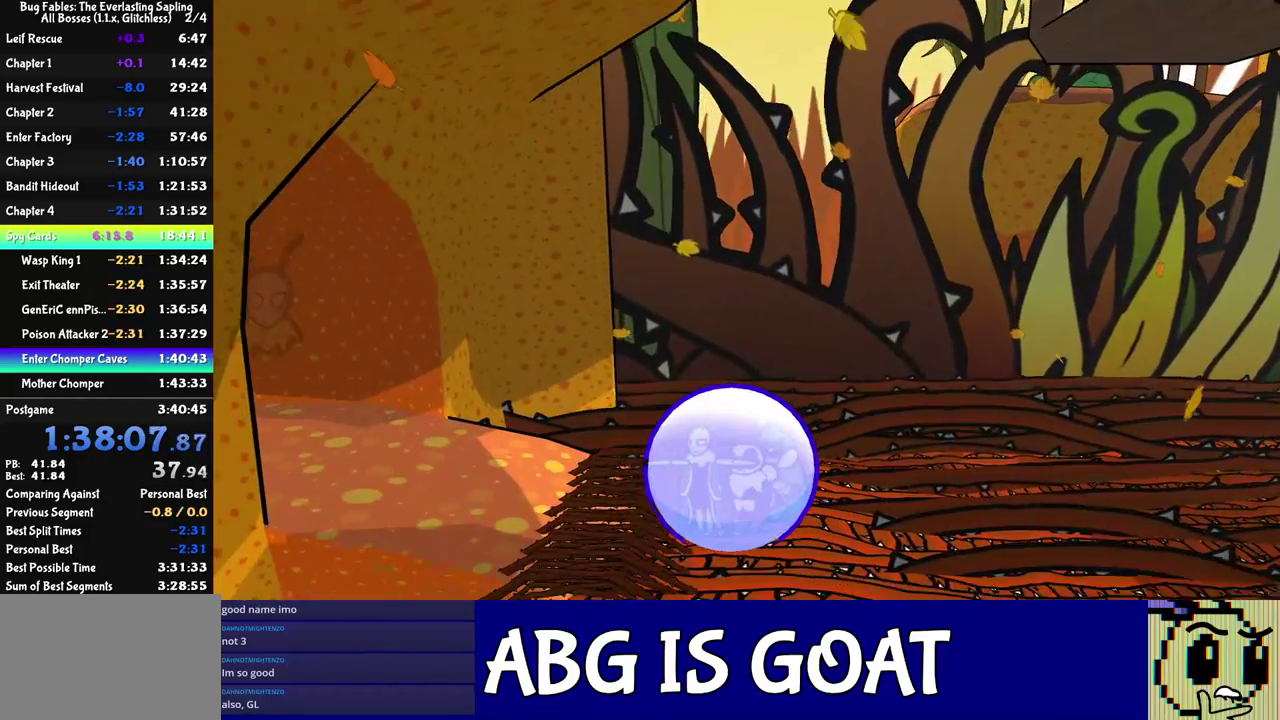
{"buttons": ["C_RIGHT"], "left_stick": "left", "events": []}
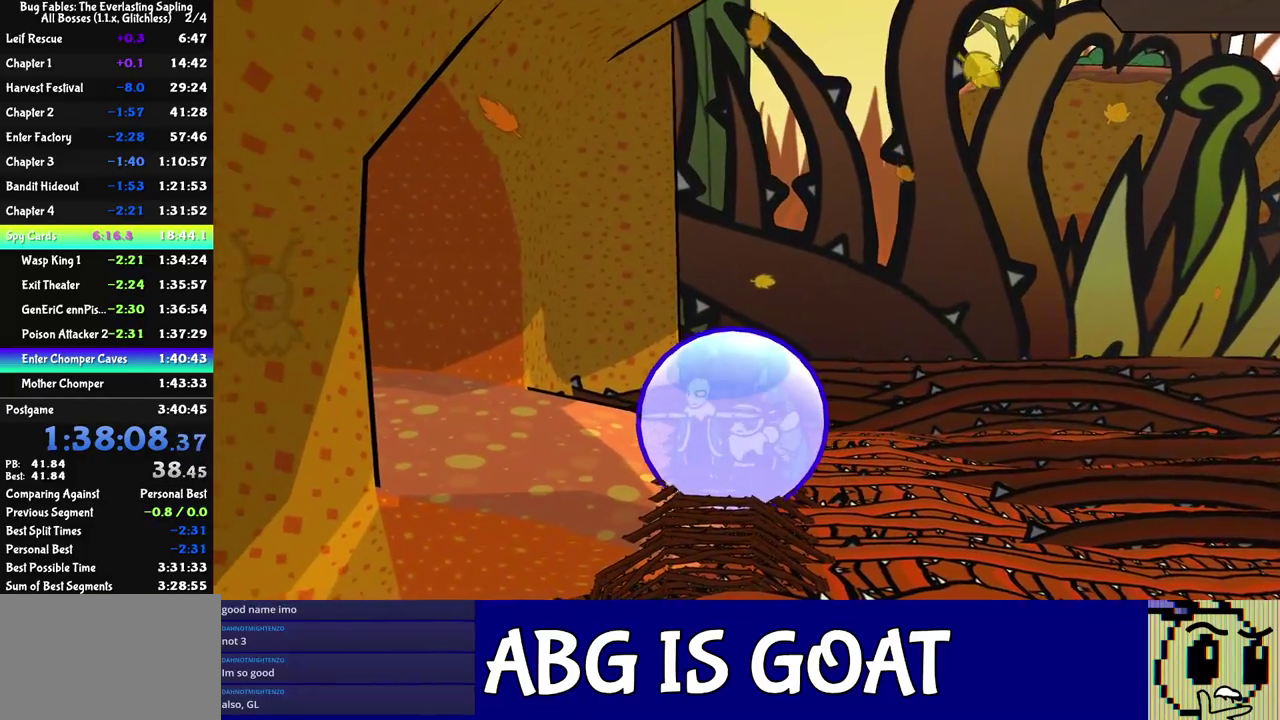
{"buttons": ["C_RIGHT"], "left_stick": "left", "events": []}
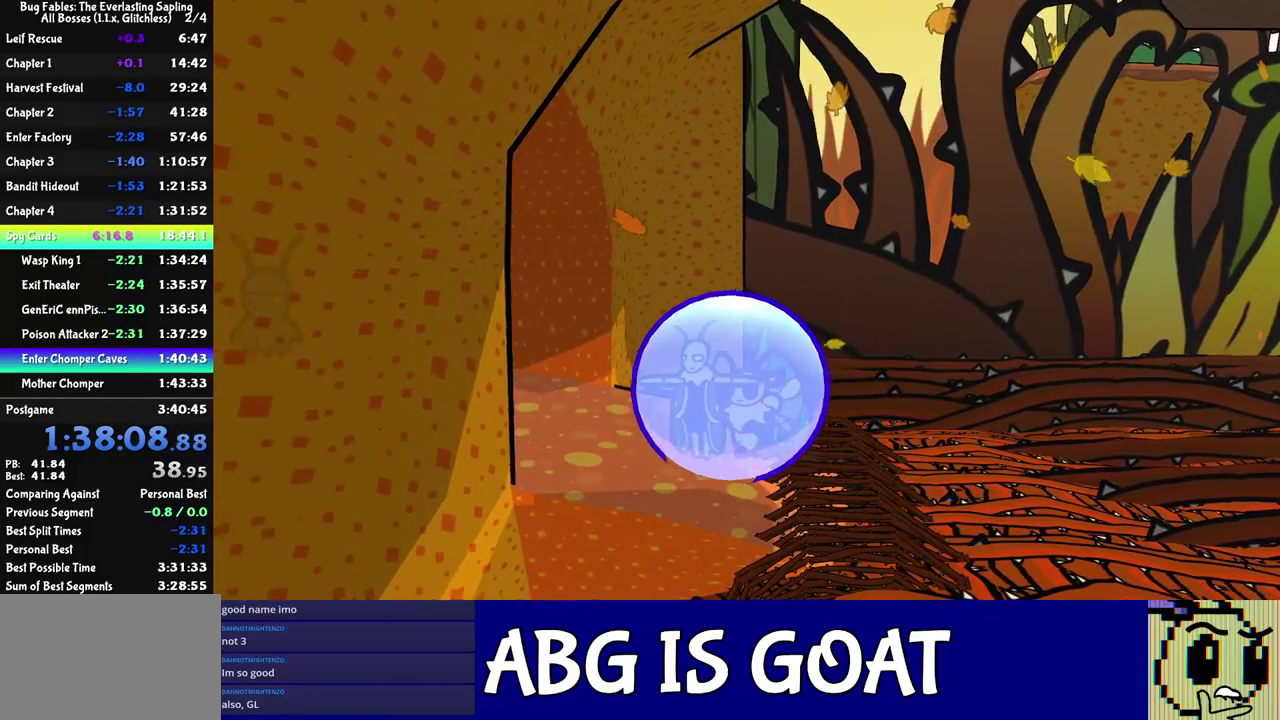
{"buttons": [], "left_stick": "left", "events": [[17, "C_RIGHT", "up"], [83, "C_LEFT", "down"], [133, "C_LEFT", "up"]]}
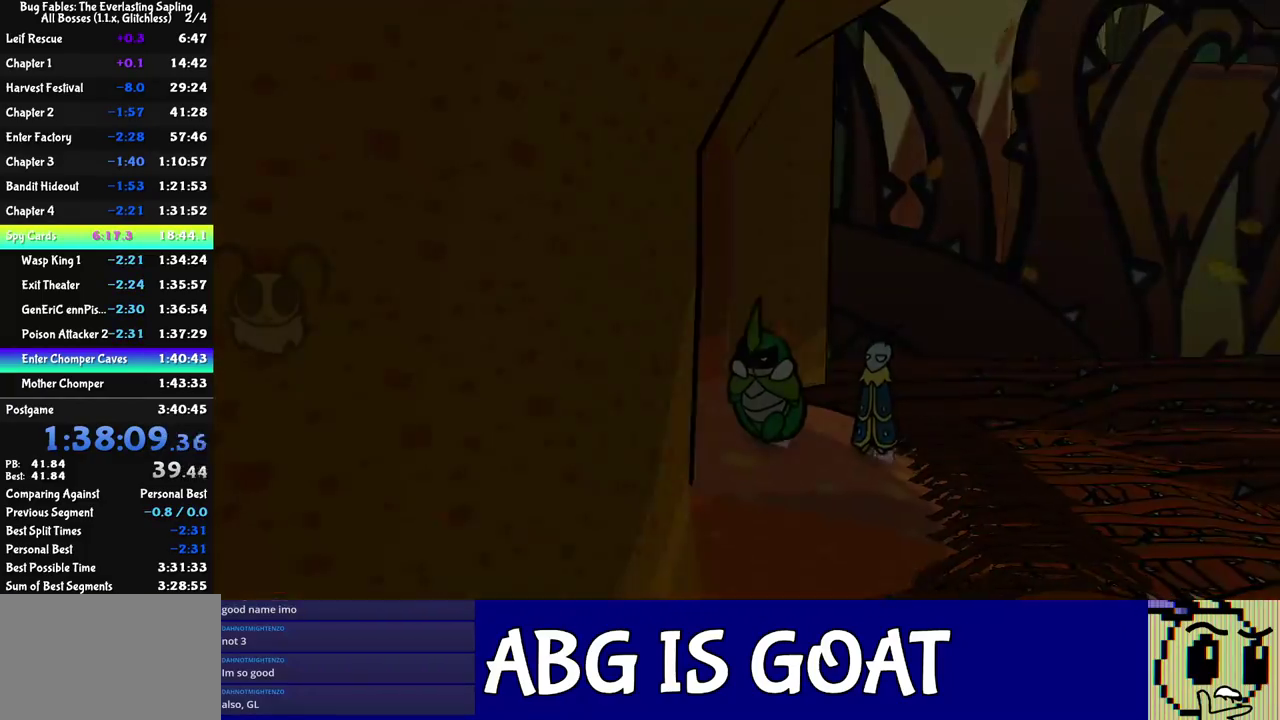
{"buttons": [], "left_stick": "left", "events": [[233, "left_stick", "center"], [433, "left_stick", "left"]]}
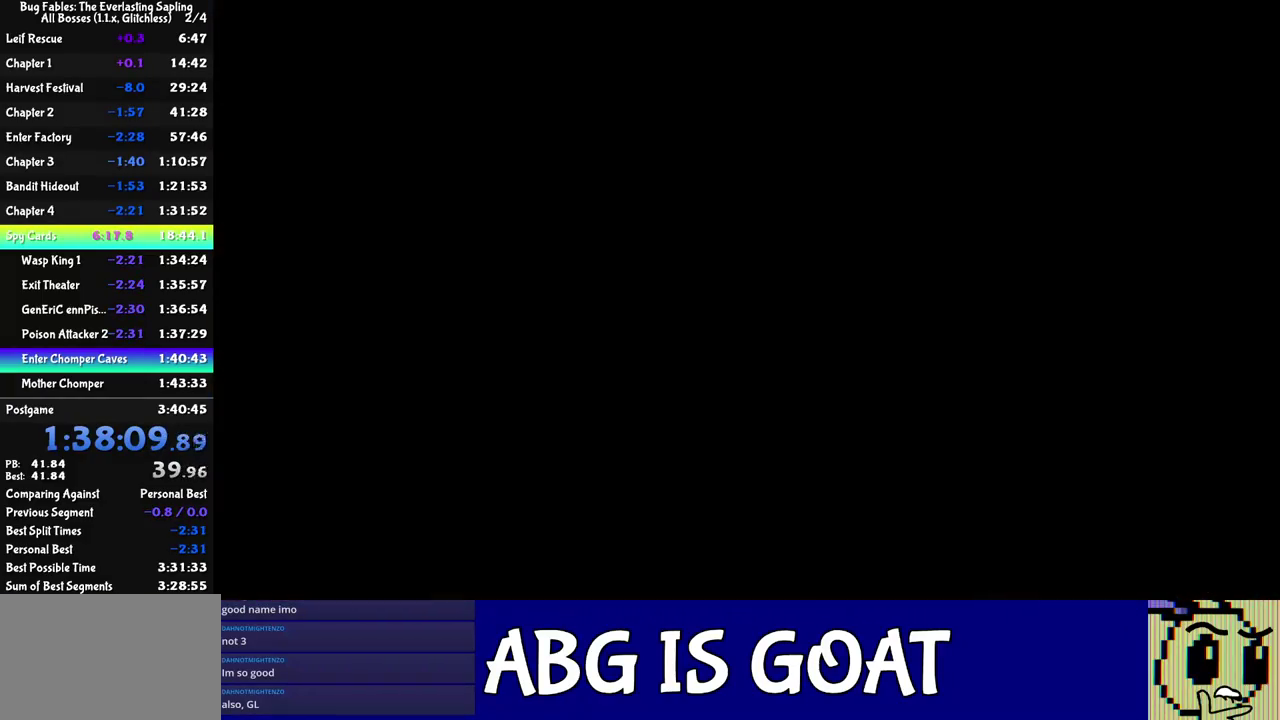
{"buttons": [], "left_stick": "down-left", "events": [[133, "left_stick", "down-left"]]}
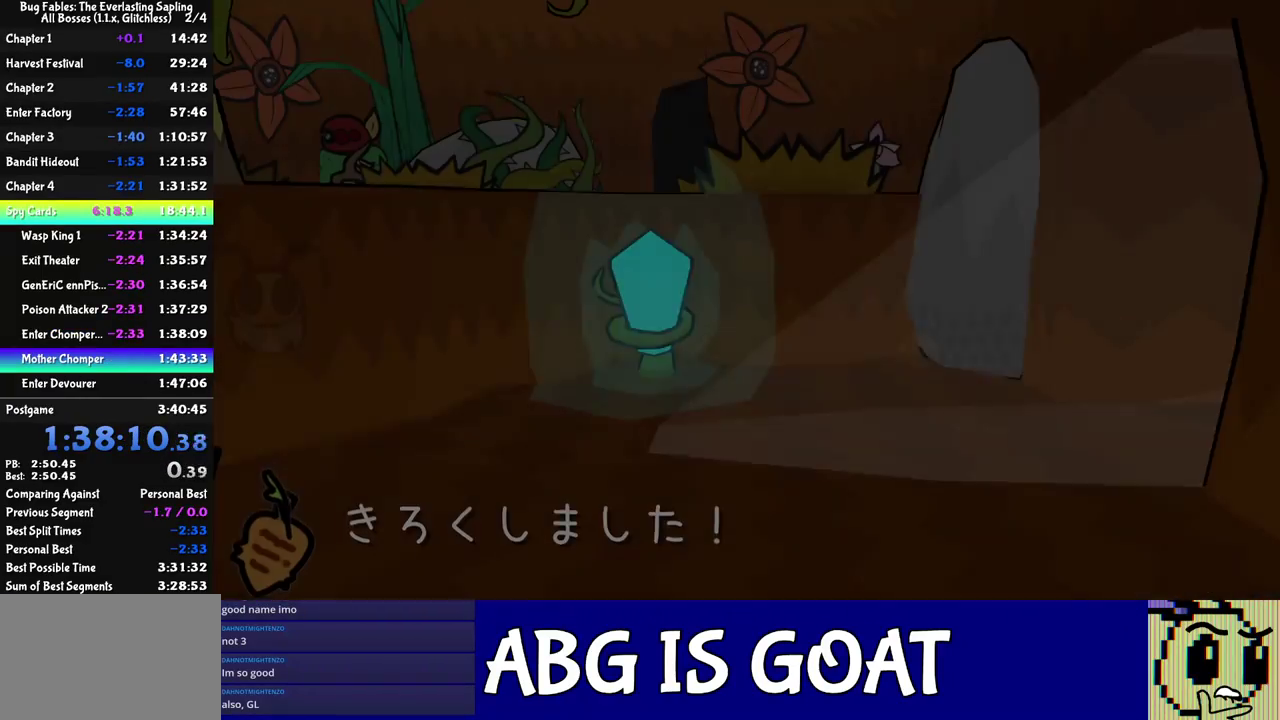
{"buttons": [], "left_stick": "down-left", "events": []}
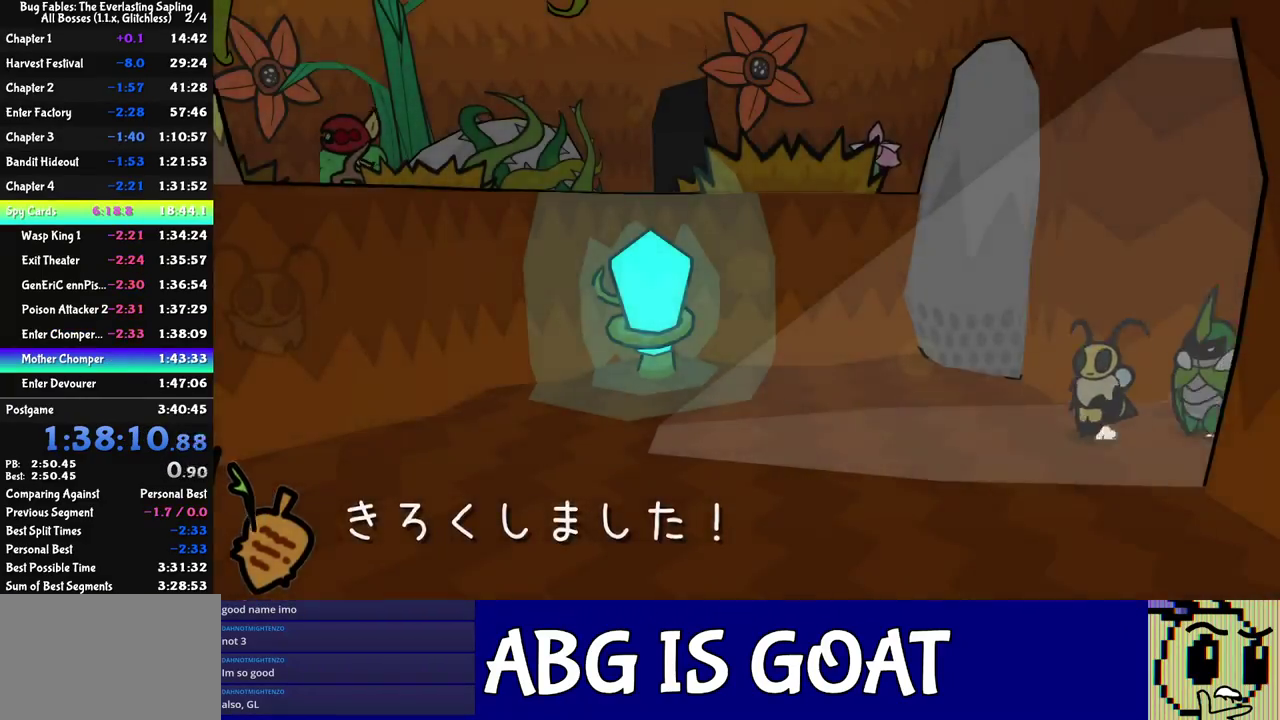
{"buttons": [], "left_stick": "down-left", "events": [[133, "C_LEFT", "down"], [200, "C_LEFT", "up"], [400, "C_LEFT", "down"], [450, "C_LEFT", "up"]]}
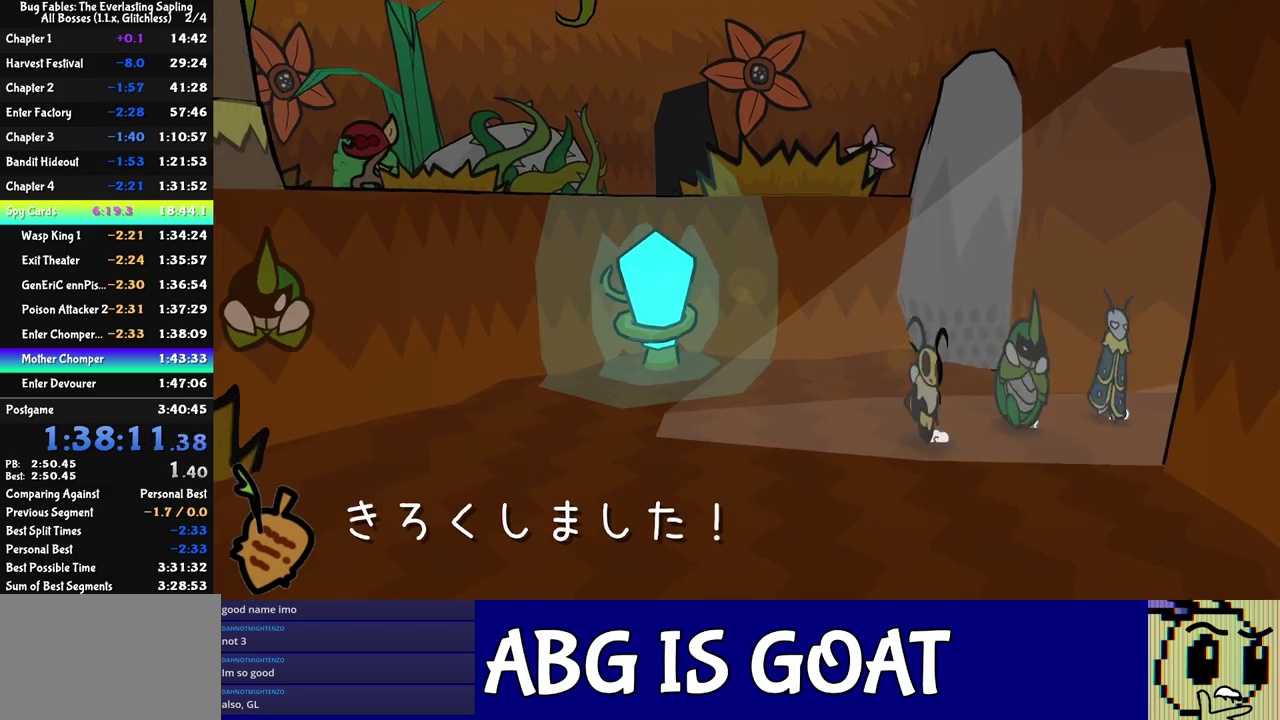
{"buttons": [], "left_stick": "left", "events": [[117, "left_stick", "left"], [133, "C_RIGHT", "down"], [183, "C_RIGHT", "up"], [250, "C_RIGHT", "down"], [300, "C_RIGHT", "up"], [350, "C_RIGHT", "down"], [417, "C_RIGHT", "up"]]}
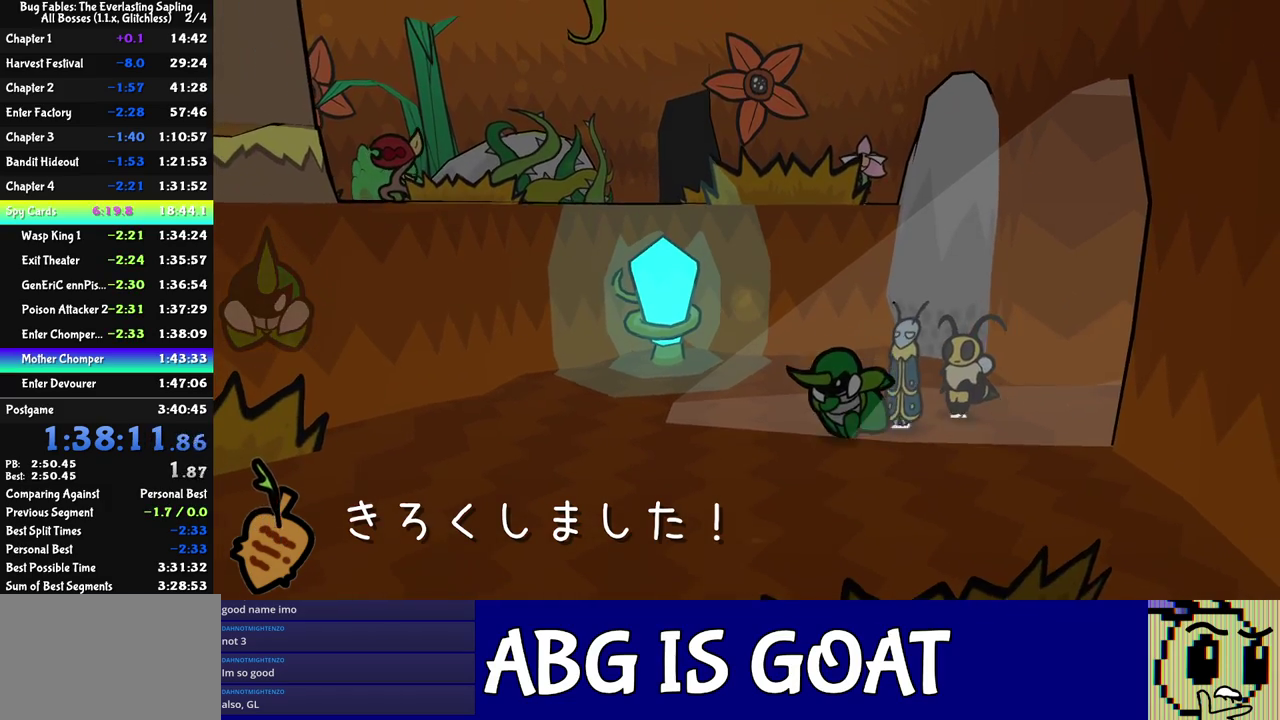
{"buttons": [], "left_stick": "up-left", "events": [[83, "left_stick", "up-left"], [283, "C_DOWN", "down"], [333, "C_DOWN", "up"]]}